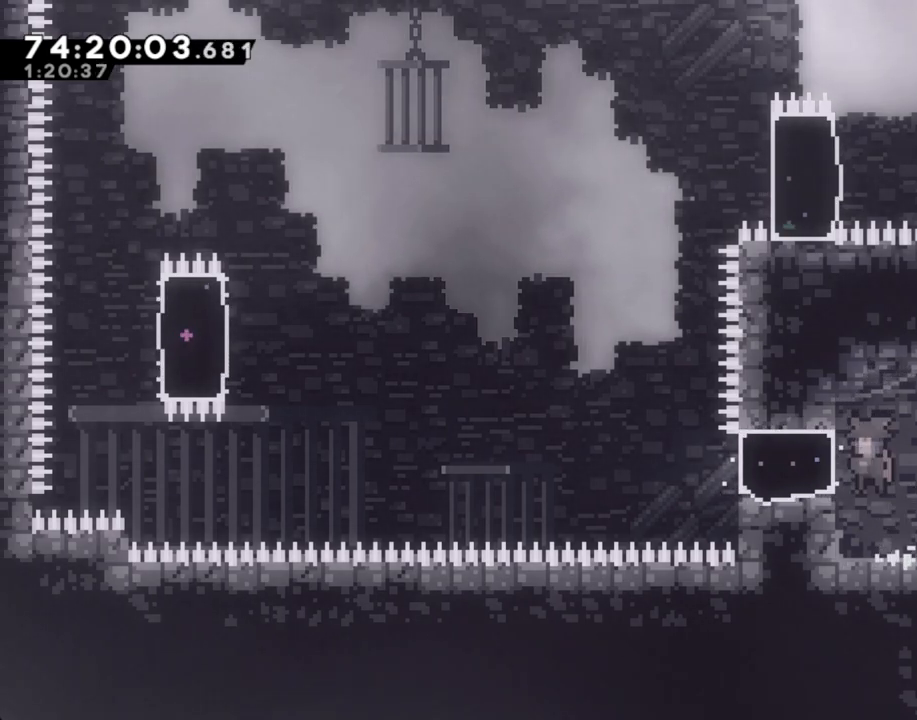
Gameplay with a controller (Nintendo layout); each line is a JSON object with the inputs held at the frame after it. "events" lists button and stick changes between this image and that frame as [ms after this image, input, new state], when the widget could be followed in between. Not read: L1 L3 R1 R3.
{"buttons": ["A"], "left_stick": "left", "right_stick": "center", "events": [[67, "A", "up"], [134, "X", "down"], [285, "X", "up"], [452, "A", "down"]]}
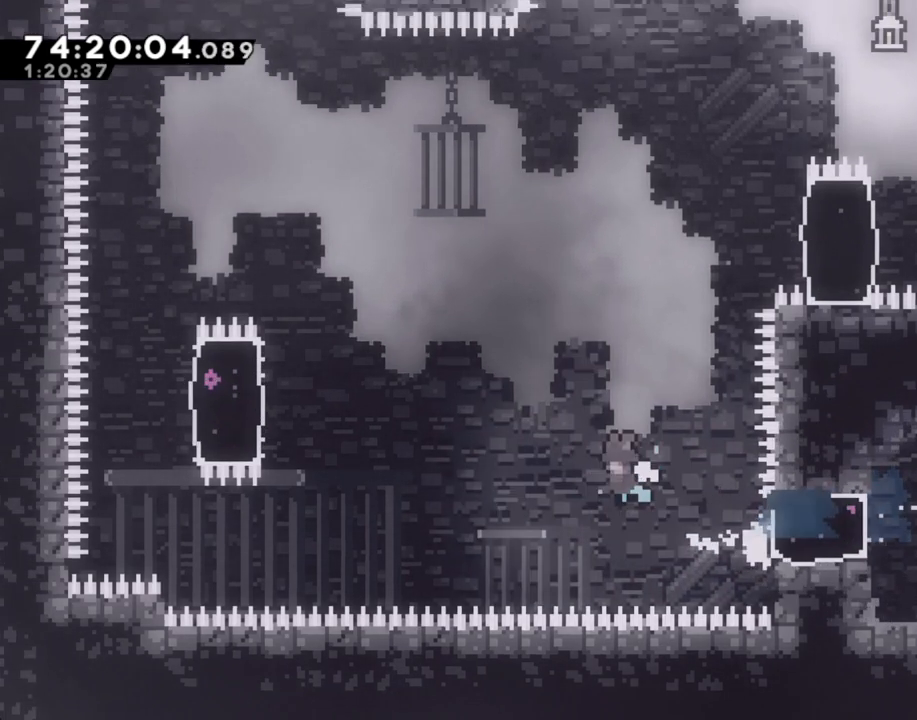
{"buttons": ["R2"], "left_stick": "up-left", "right_stick": "center", "events": [[369, "left_stick", "up-left"], [419, "A", "up"], [419, "R2", "down"]]}
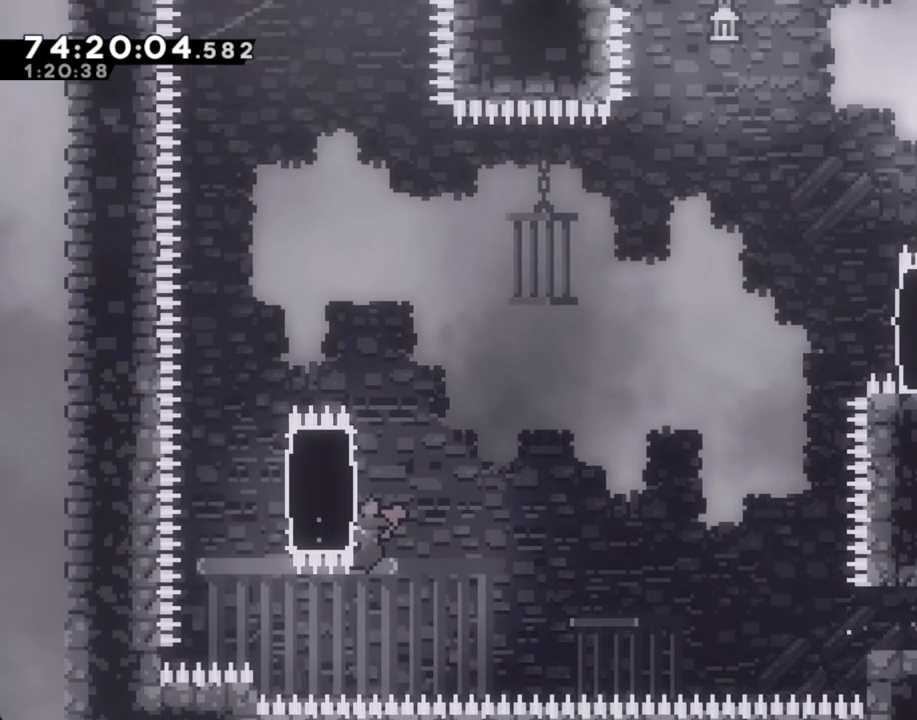
{"buttons": ["X", "R2"], "left_stick": "up", "right_stick": "center", "events": [[34, "left_stick", "up"], [419, "X", "down"]]}
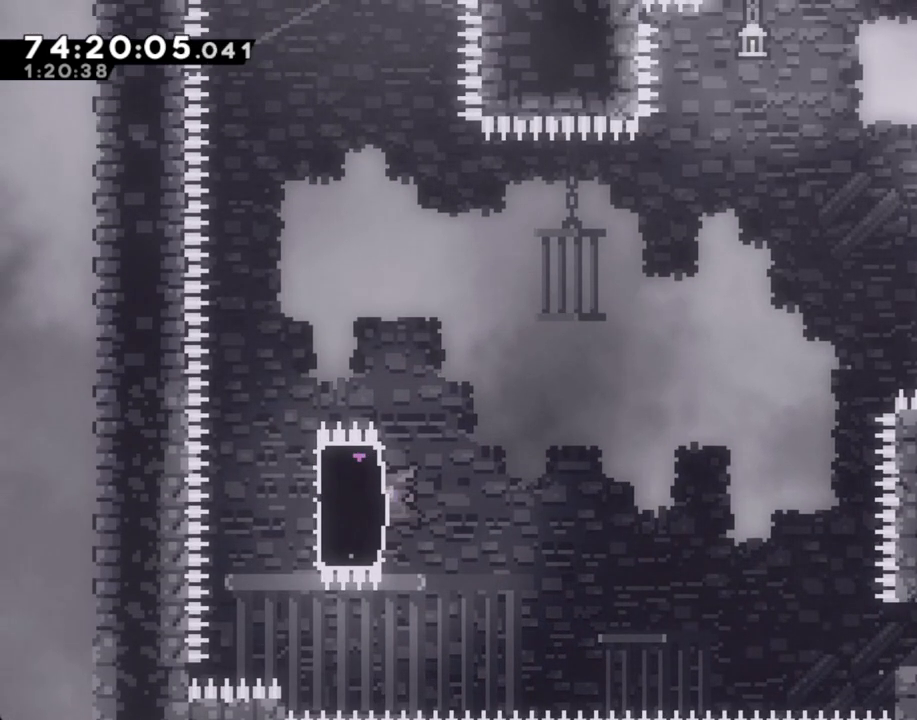
{"buttons": ["A", "R2"], "left_stick": "up-left", "right_stick": "center", "events": [[67, "X", "up"], [184, "A", "down"], [318, "left_stick", "up-left"]]}
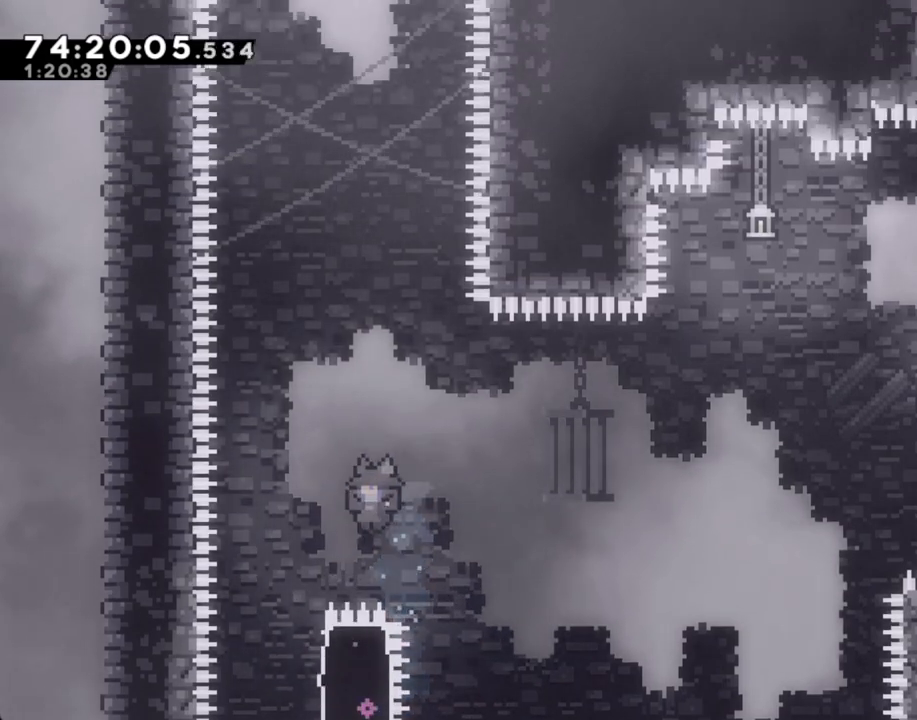
{"buttons": ["A", "R2"], "left_stick": "up-left", "right_stick": "center", "events": [[184, "A", "up"], [251, "A", "down"]]}
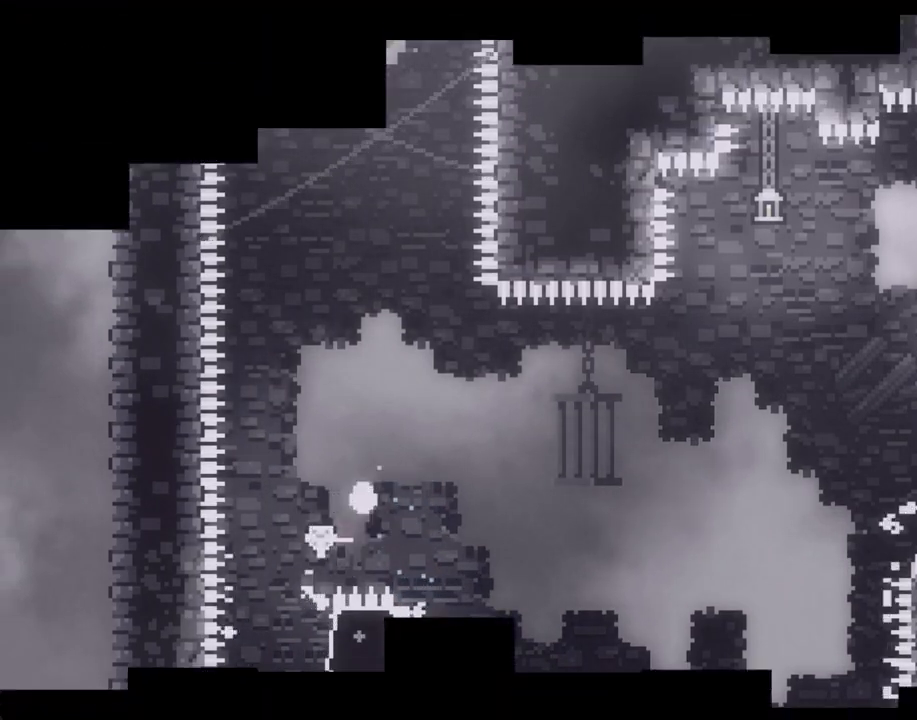
{"buttons": [], "left_stick": "center", "right_stick": "center", "events": [[34, "A", "up"], [151, "A", "down"], [151, "left_stick", "center"], [251, "R2", "up"], [268, "A", "up"]]}